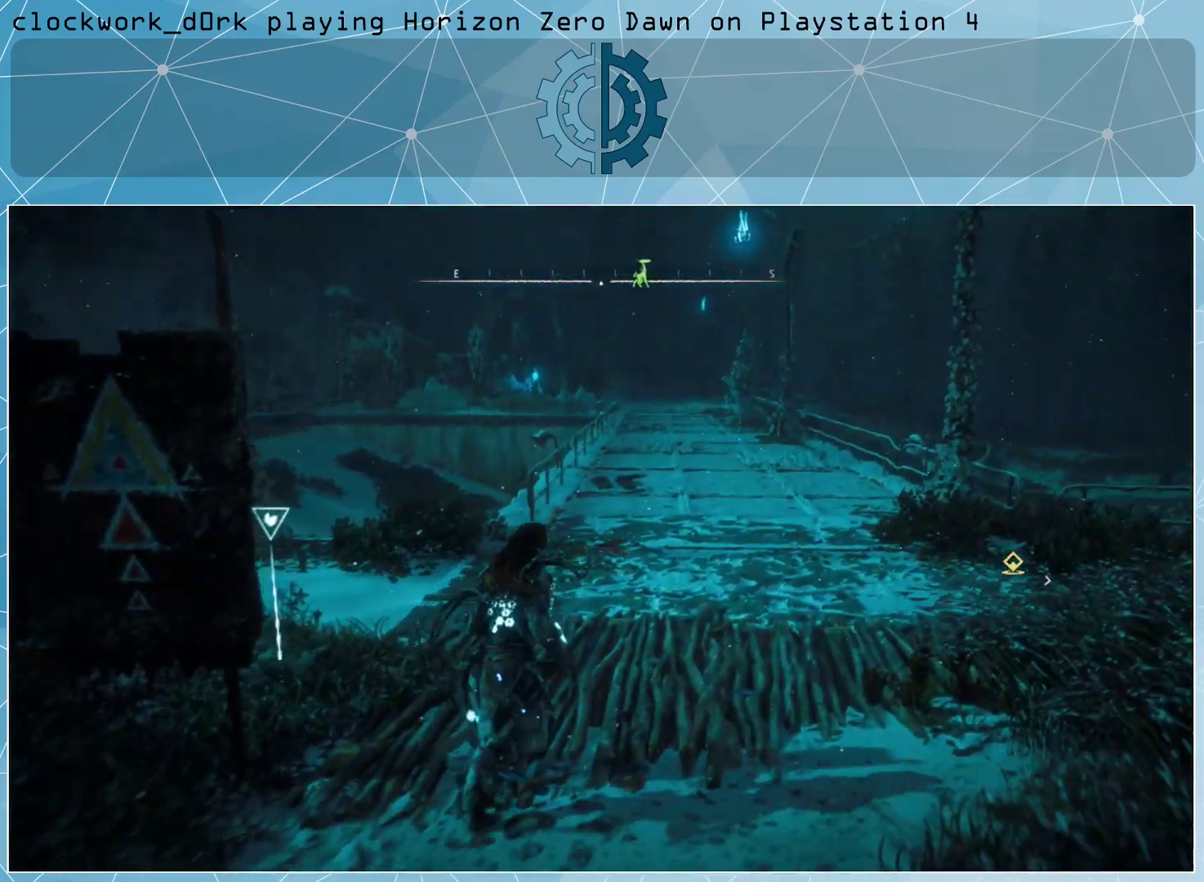
Gameplay with a controller (PlayStation layout); each line is a JSON object with the inputs held at the frame after it. "events" lists button and stick changes between this image and that frame as [ms after this image, input, new state], when the widget could be followed in between.
{"buttons": [], "left_stick": "up-right", "right_stick": "center", "events": []}
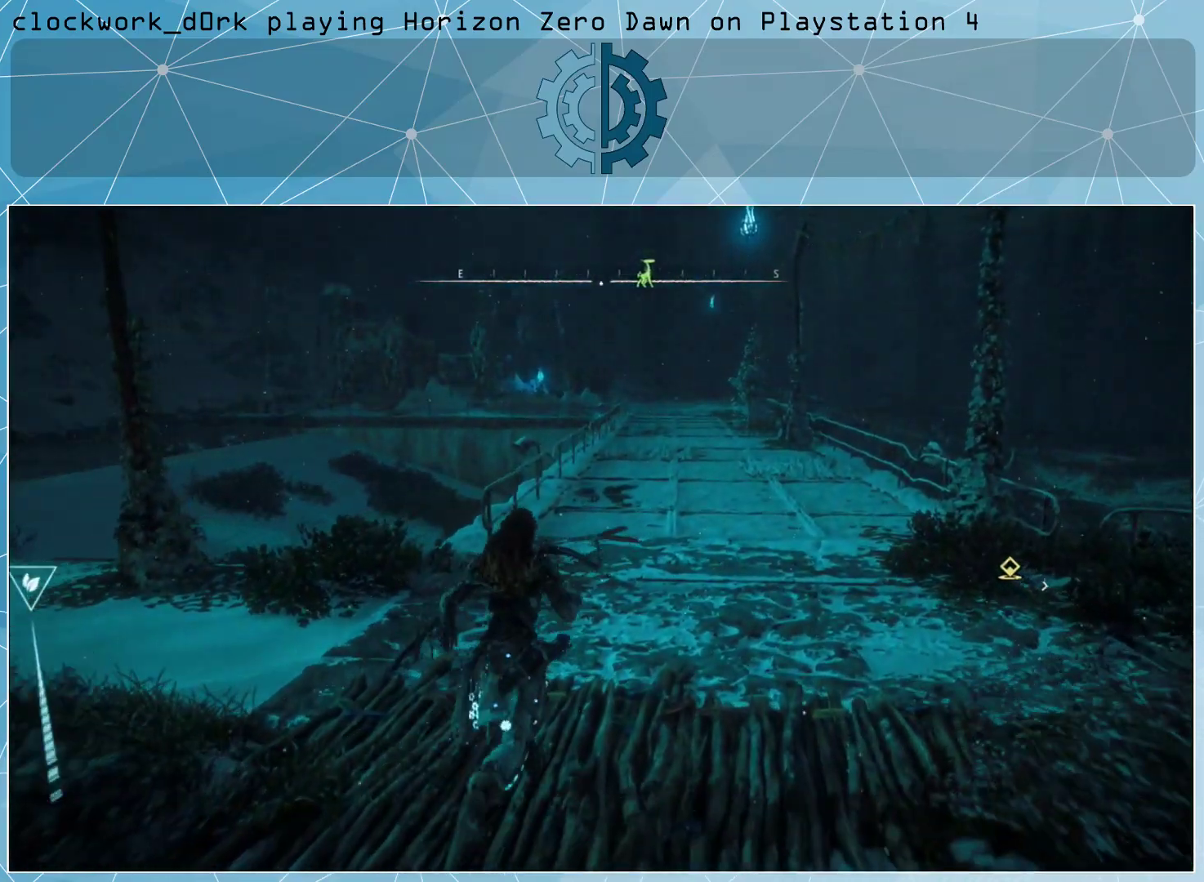
{"buttons": [], "left_stick": "up-right", "right_stick": "center", "events": [[67, "right_stick", "right"], [500, "right_stick", "center"]]}
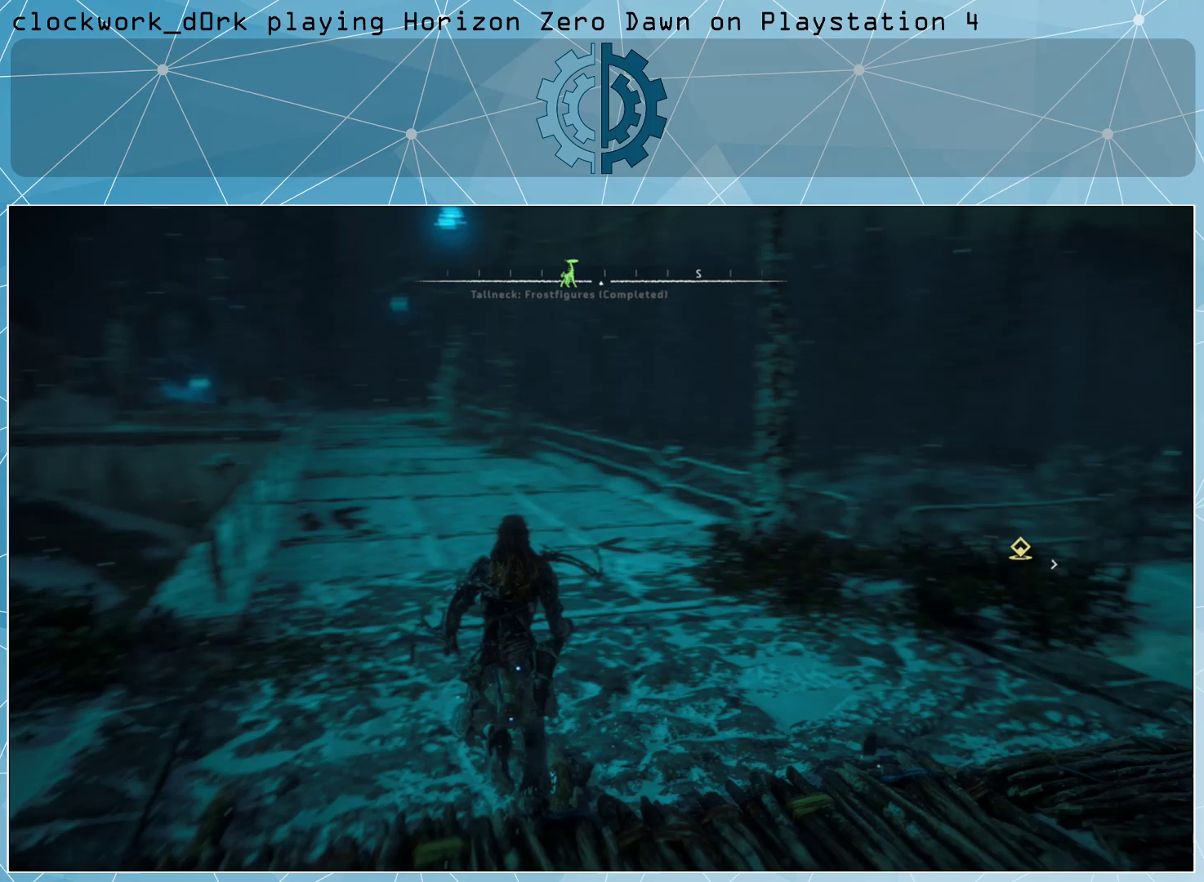
{"buttons": [], "left_stick": "up-right", "right_stick": "center", "events": [[167, "right_stick", "right"], [400, "right_stick", "center"]]}
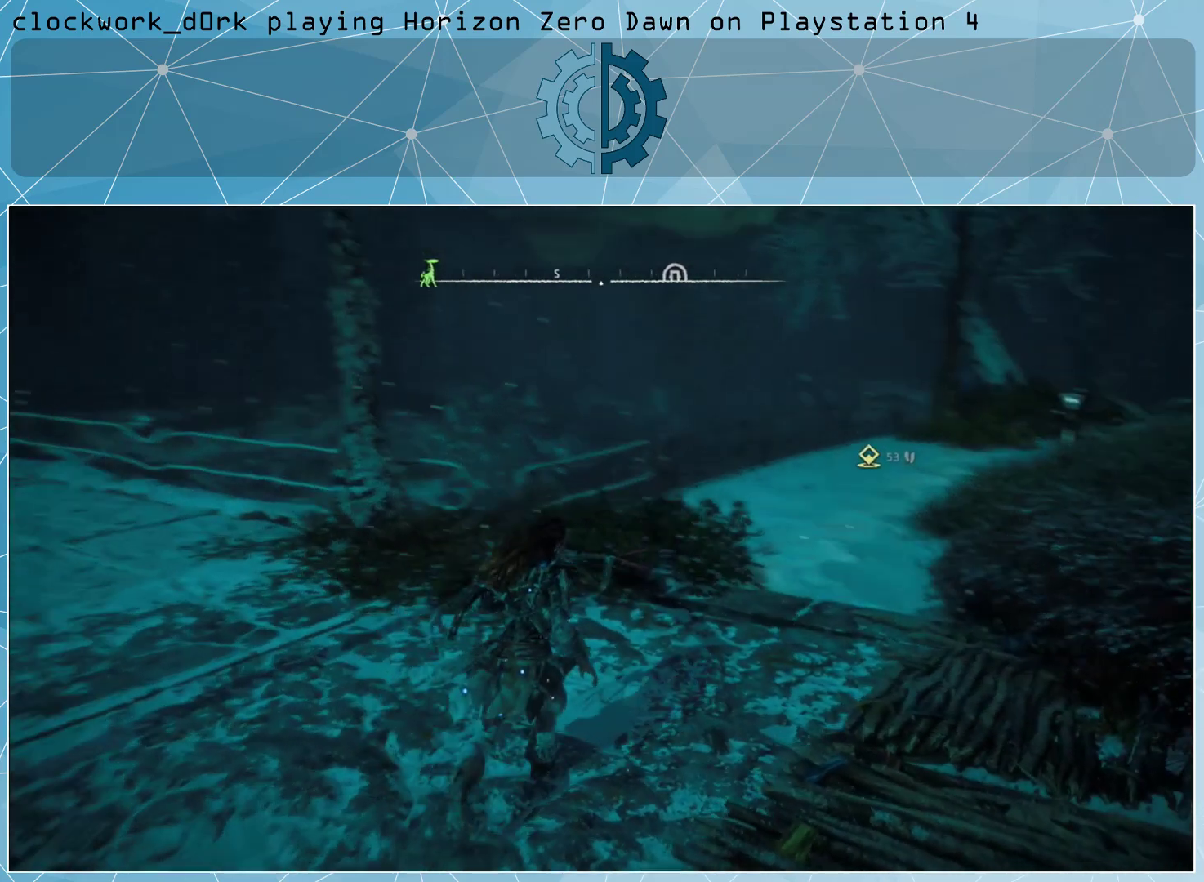
{"buttons": ["L3"], "left_stick": "up-right", "right_stick": "right", "events": [[267, "L3", "down"], [467, "right_stick", "right"]]}
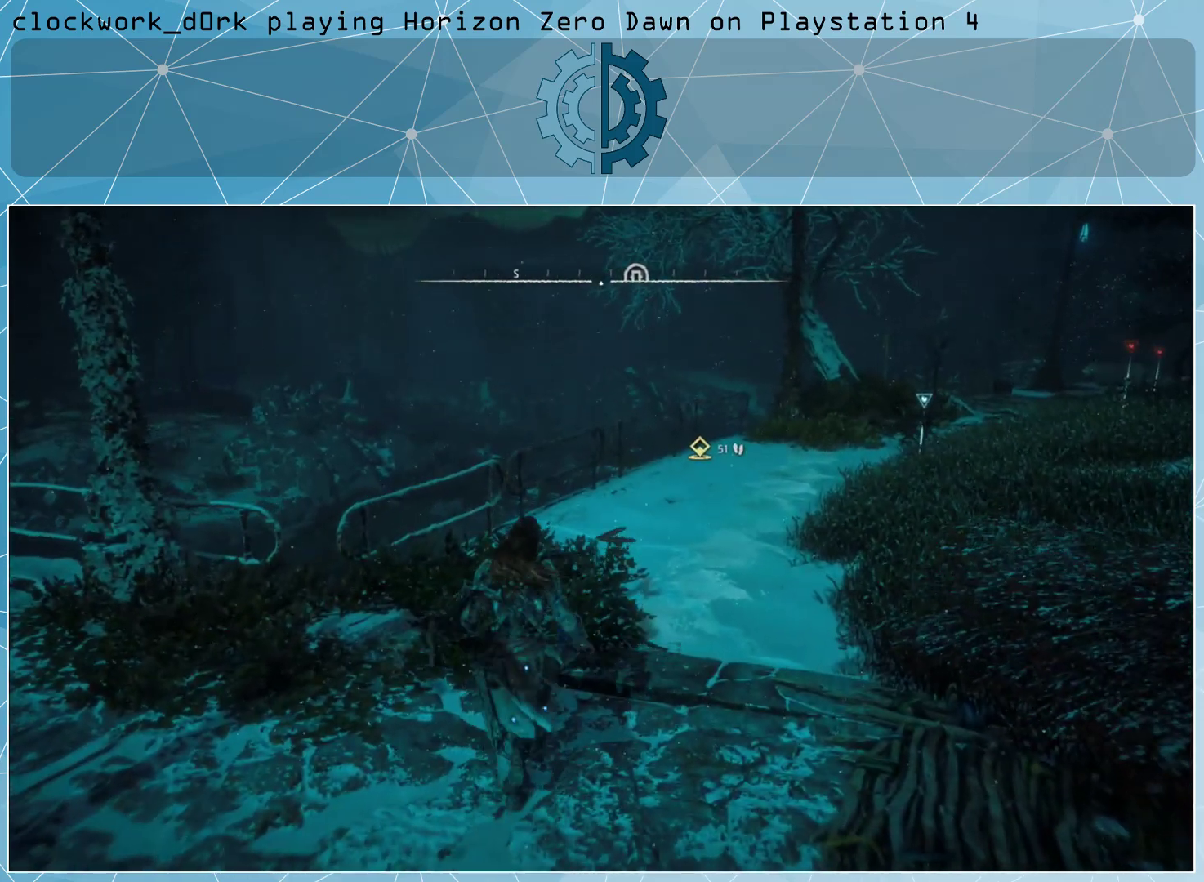
{"buttons": [], "left_stick": "up", "right_stick": "down", "events": [[33, "L3", "up"], [167, "right_stick", "center"], [367, "left_stick", "up"], [500, "right_stick", "down"]]}
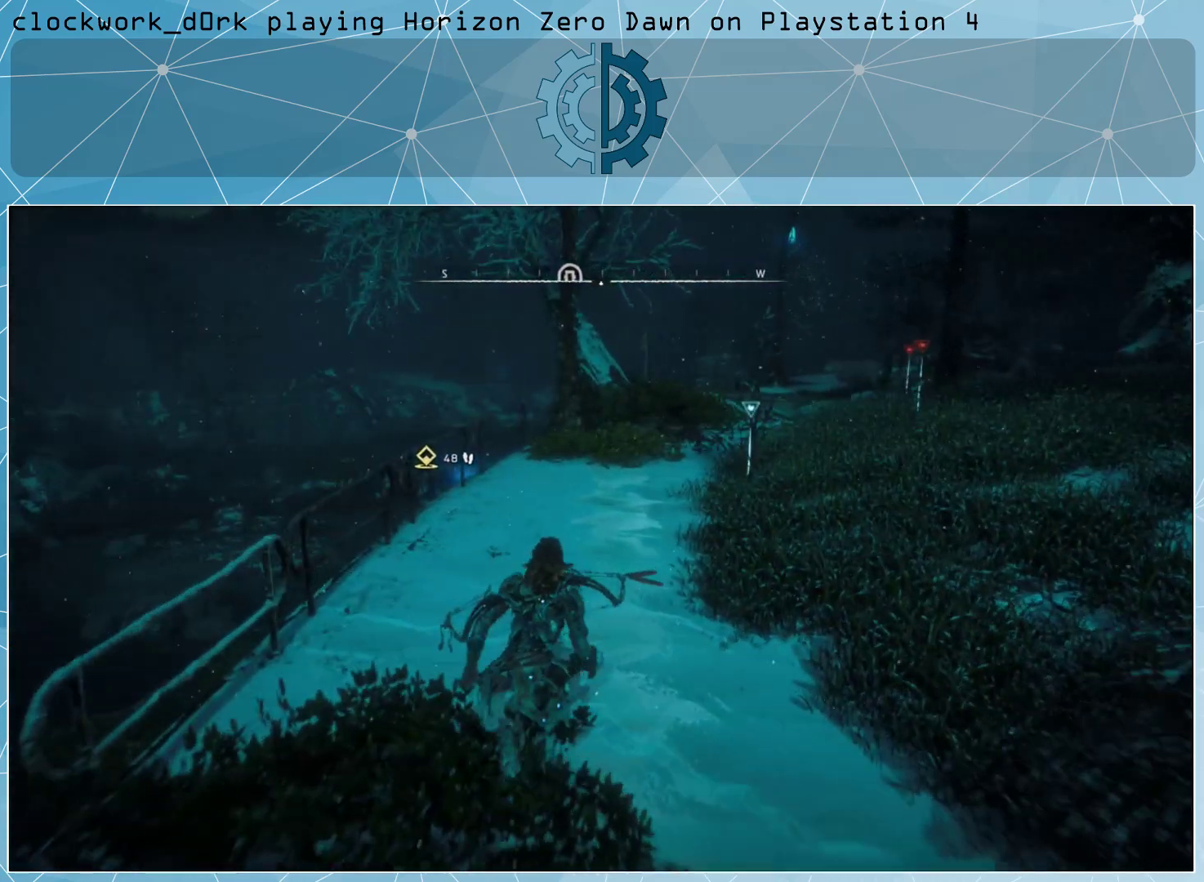
{"buttons": [], "left_stick": "up", "right_stick": "center", "events": [[167, "right_stick", "center"]]}
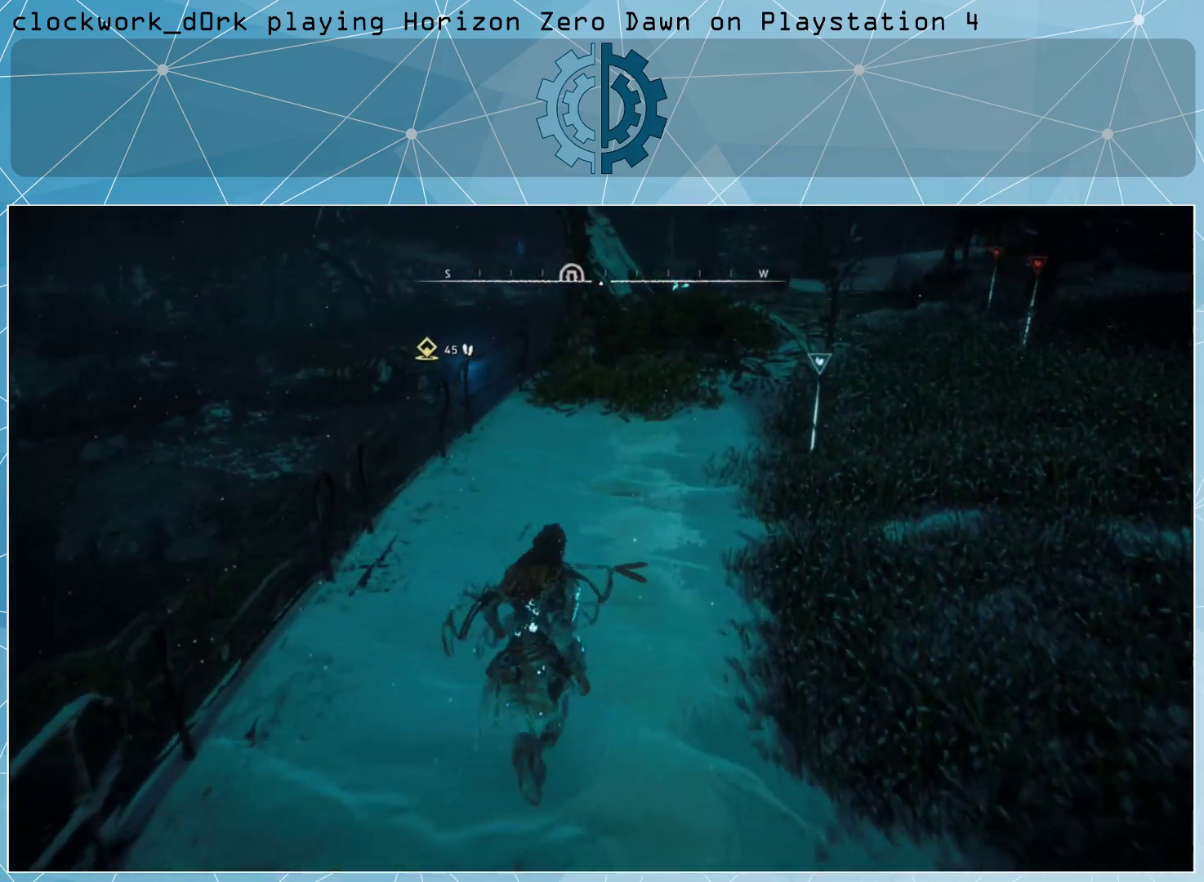
{"buttons": [], "left_stick": "up", "right_stick": "center", "events": []}
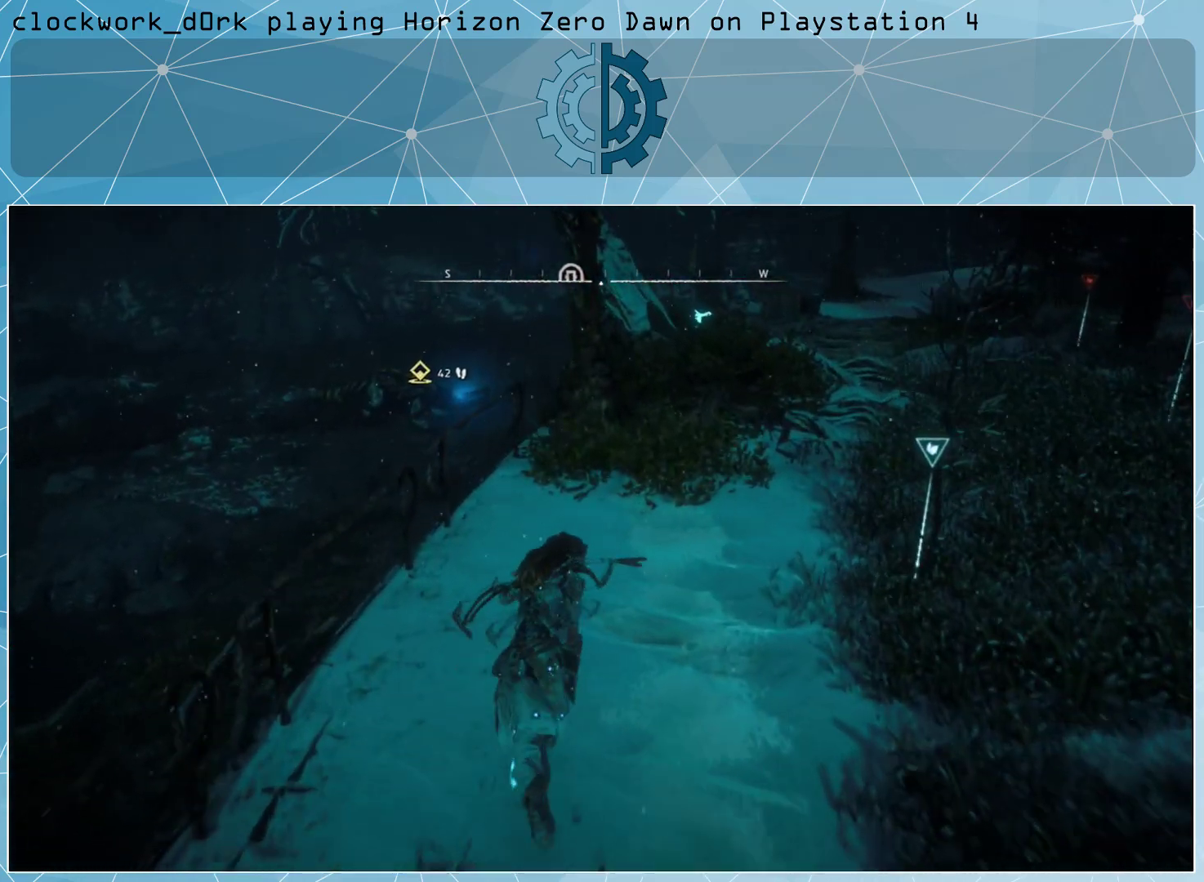
{"buttons": [], "left_stick": "up", "right_stick": "center", "events": []}
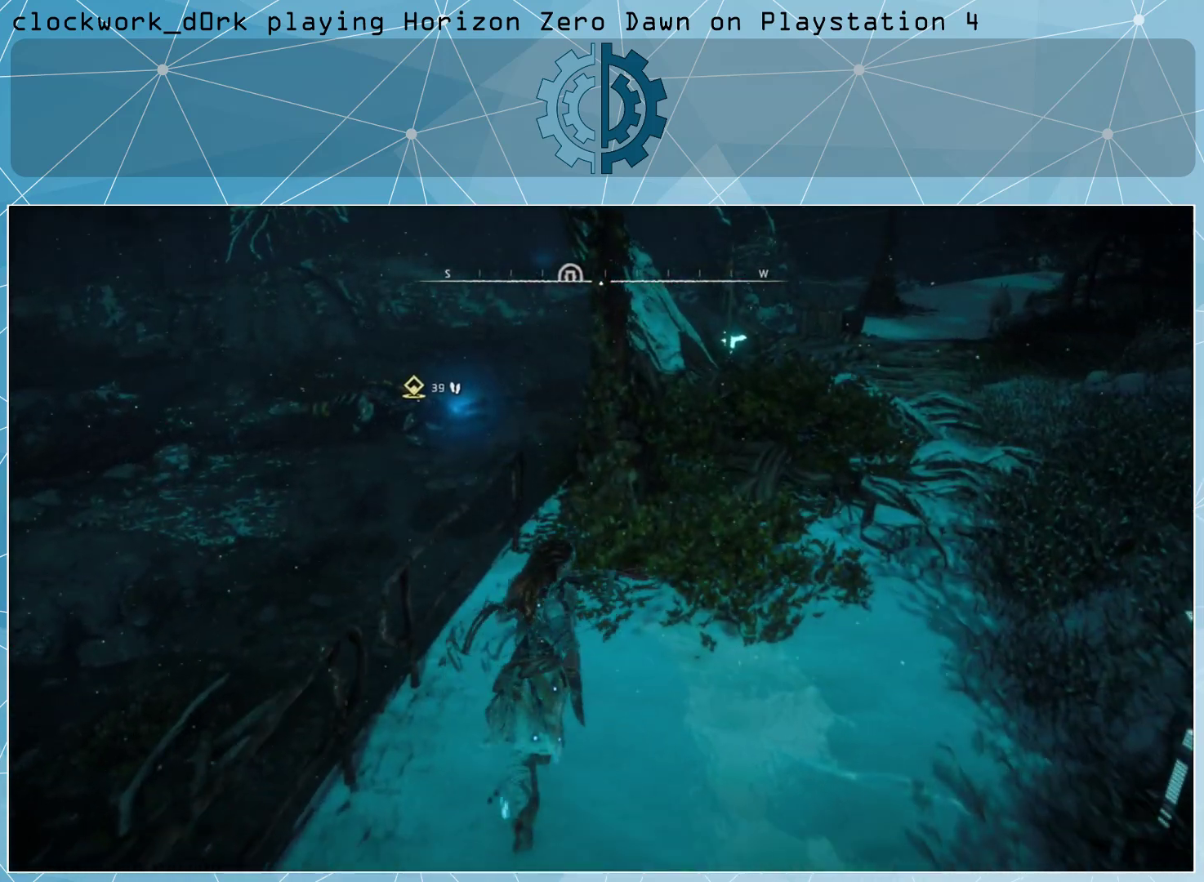
{"buttons": [], "left_stick": "center", "right_stick": "center", "events": [[200, "left_stick", "center"]]}
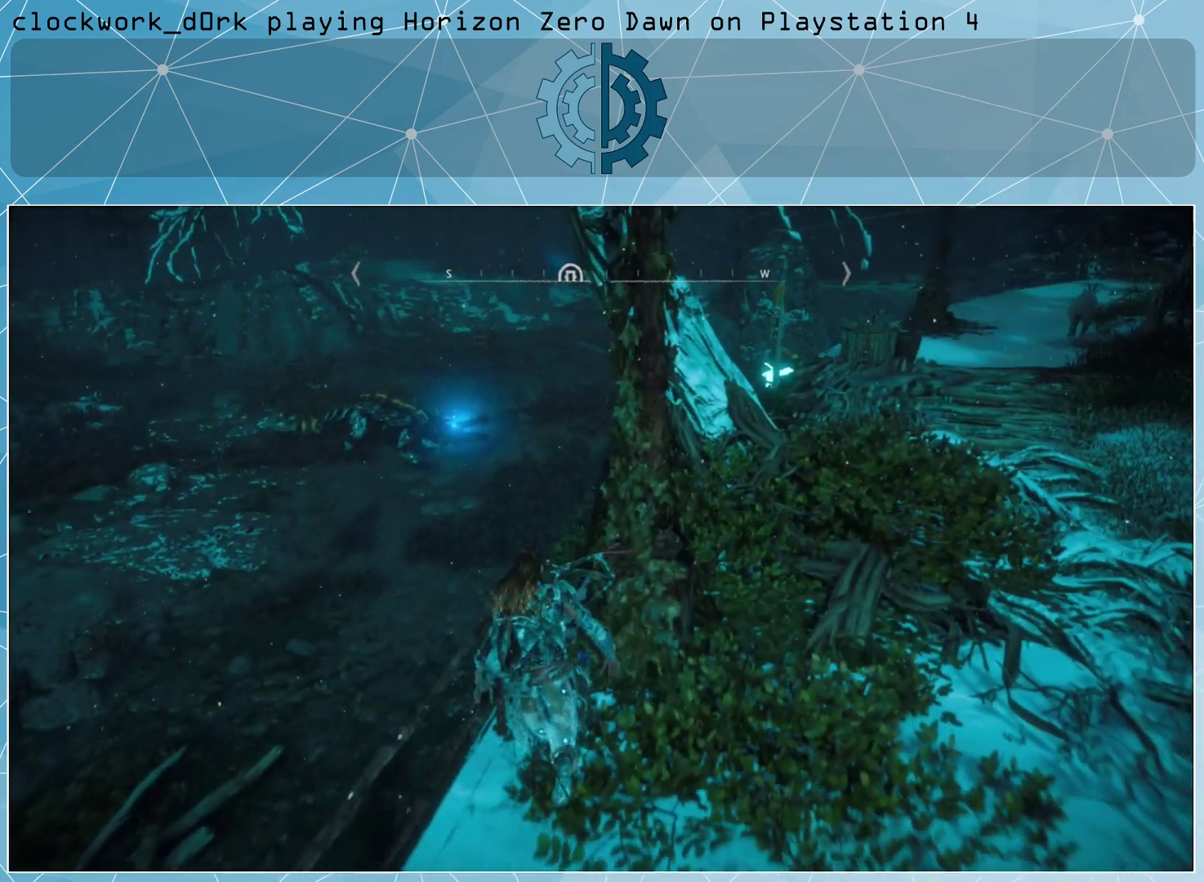
{"buttons": [], "left_stick": "center", "right_stick": "center", "events": [[267, "right_stick", "up"], [467, "right_stick", "center"]]}
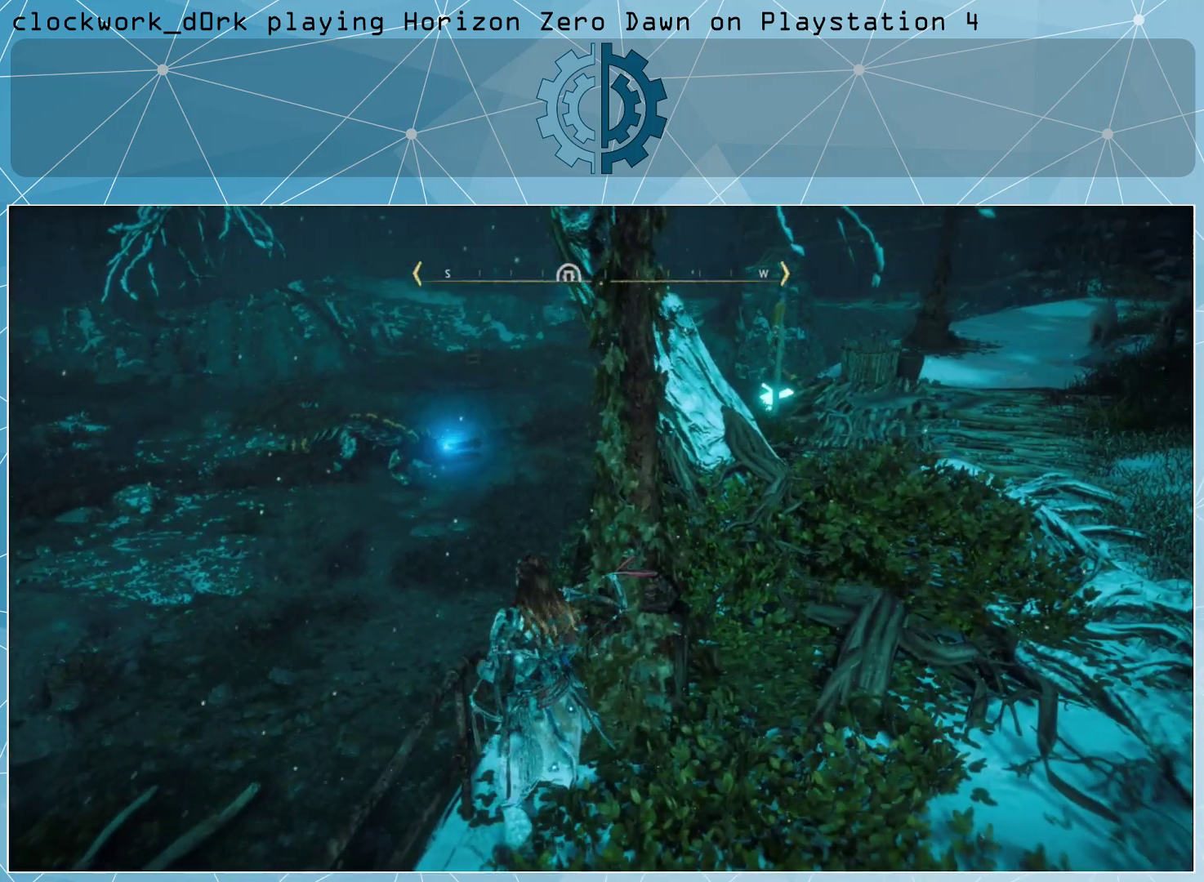
{"buttons": [], "left_stick": "center", "right_stick": "center", "events": []}
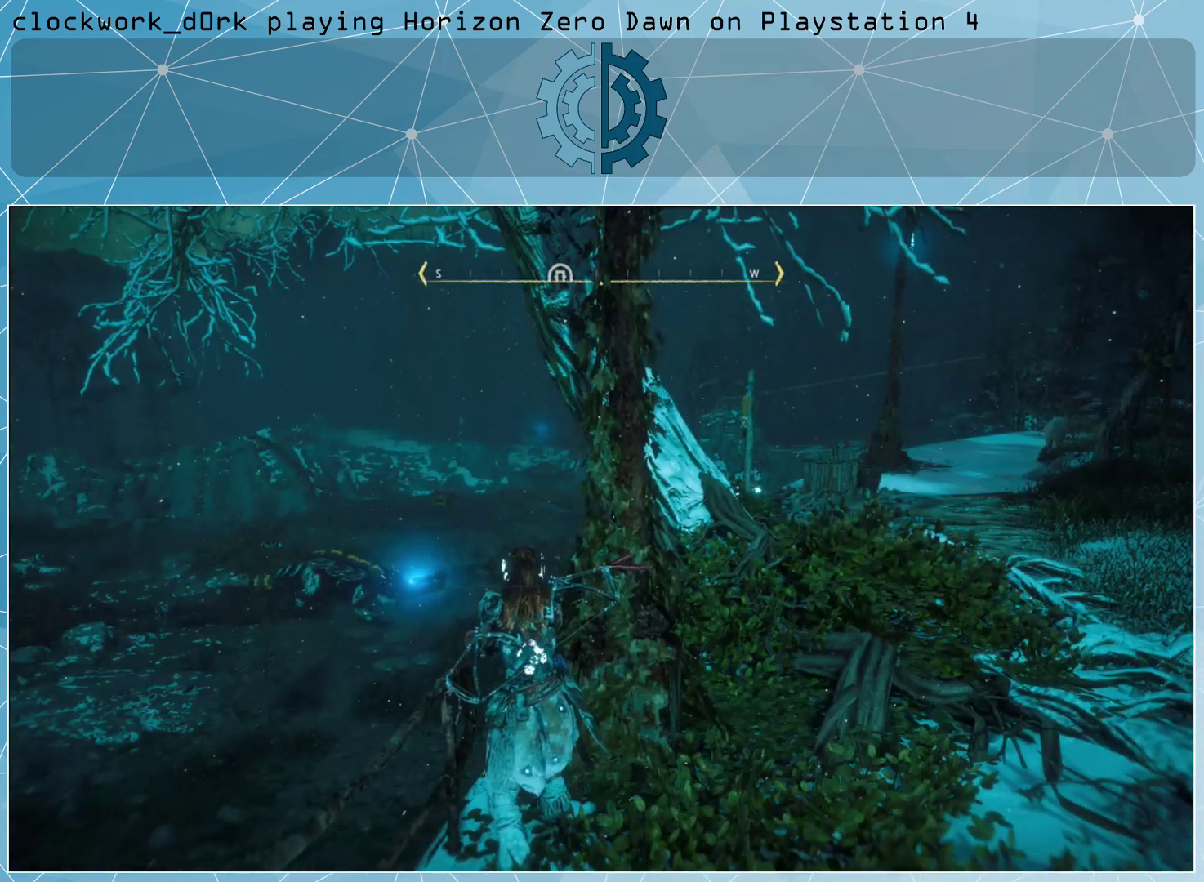
{"buttons": [], "left_stick": "center", "right_stick": "center", "events": []}
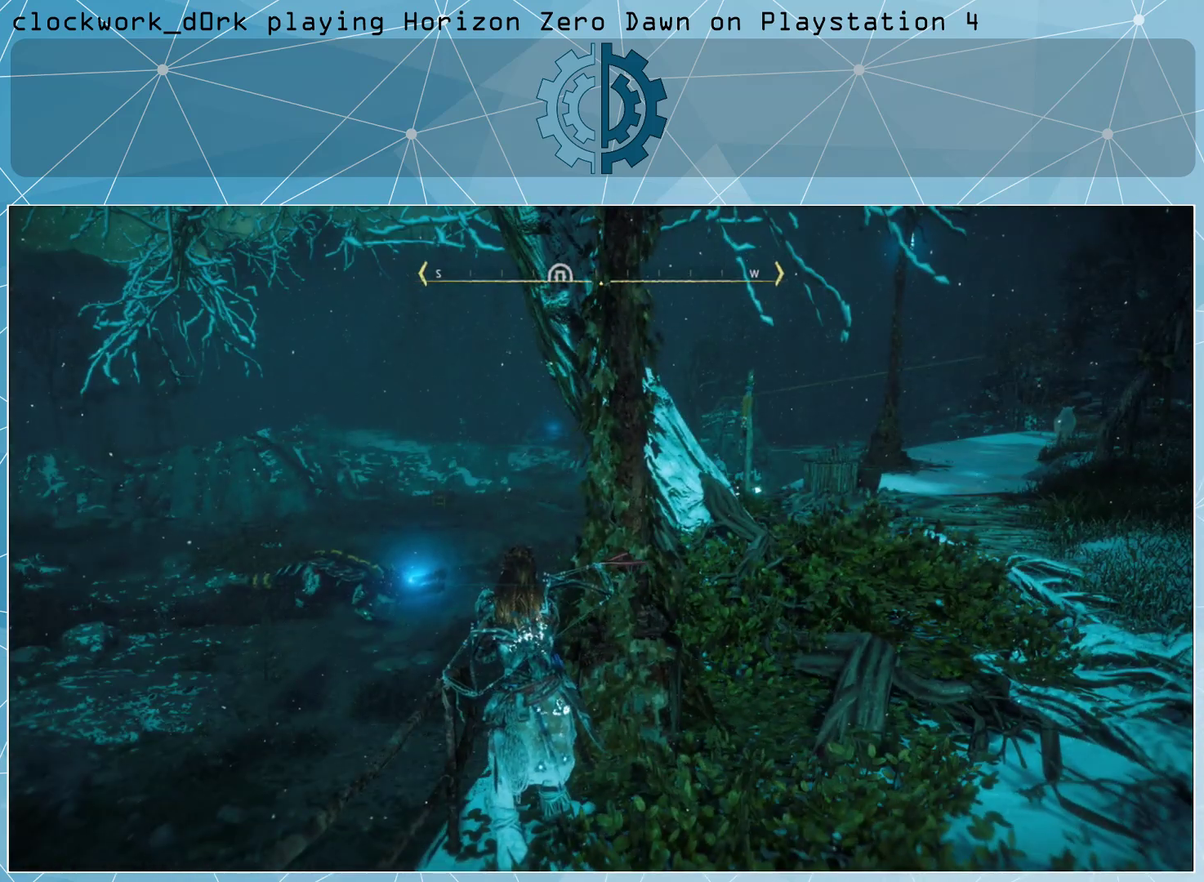
{"buttons": [], "left_stick": "center", "right_stick": "center", "events": [[167, "right_stick", "right"], [400, "right_stick", "center"]]}
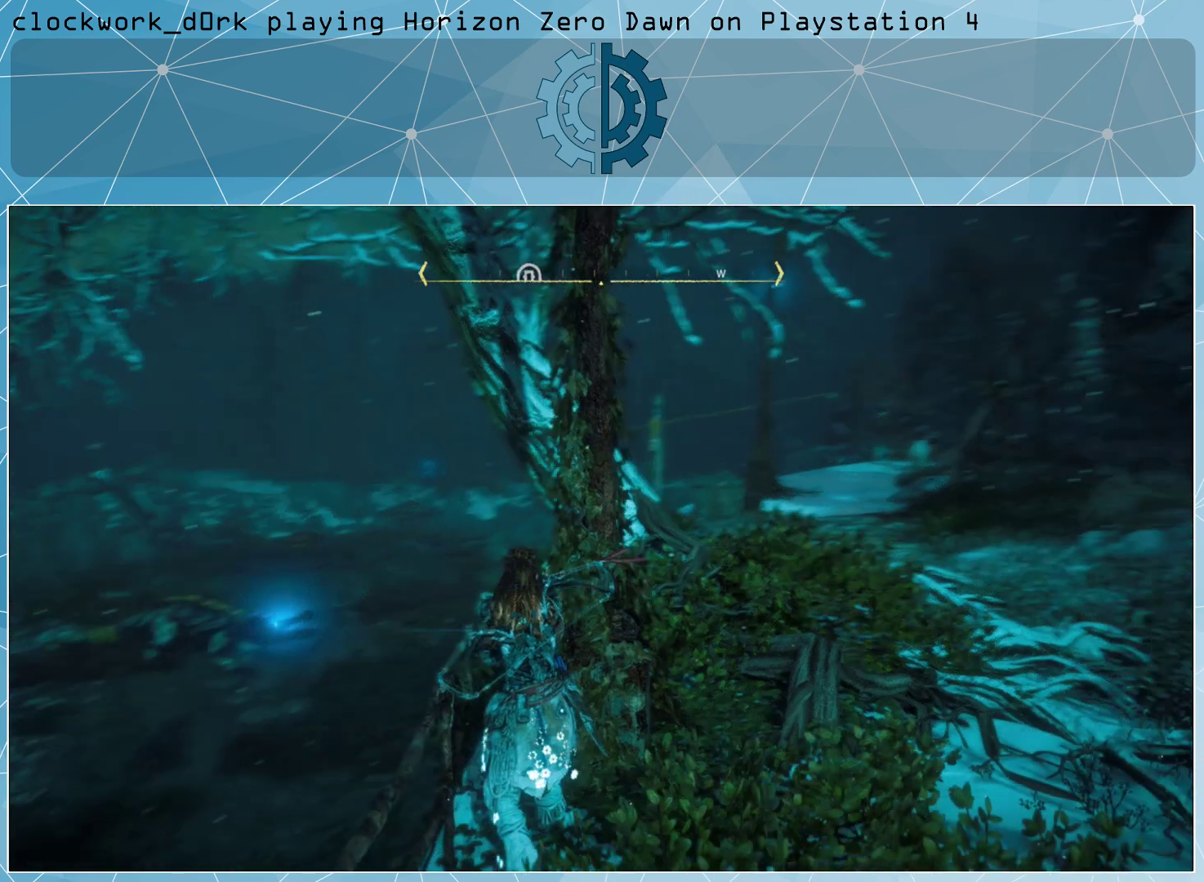
{"buttons": [], "left_stick": "center", "right_stick": "center", "events": []}
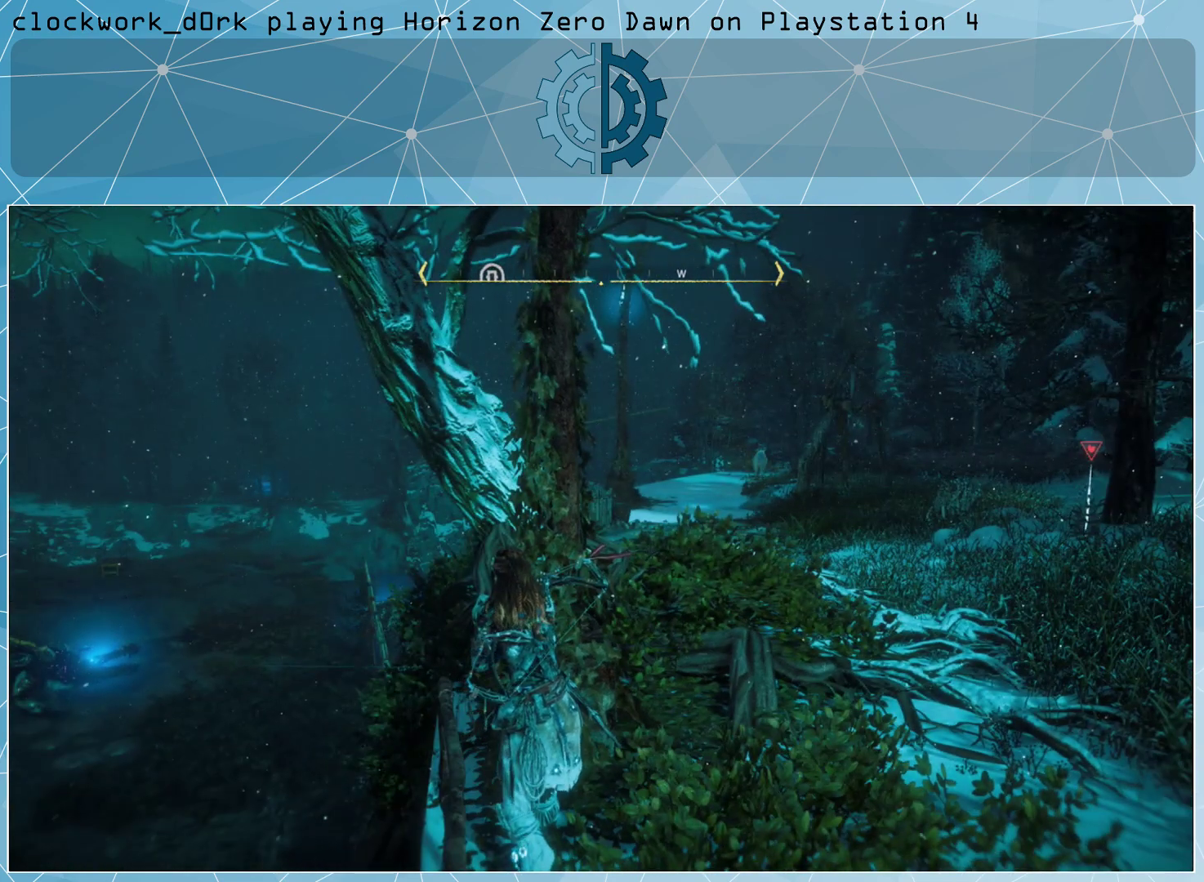
{"buttons": [], "left_stick": "down-right", "right_stick": "center", "events": [[133, "right_stick", "left"], [200, "left_stick", "down-right"], [467, "right_stick", "center"]]}
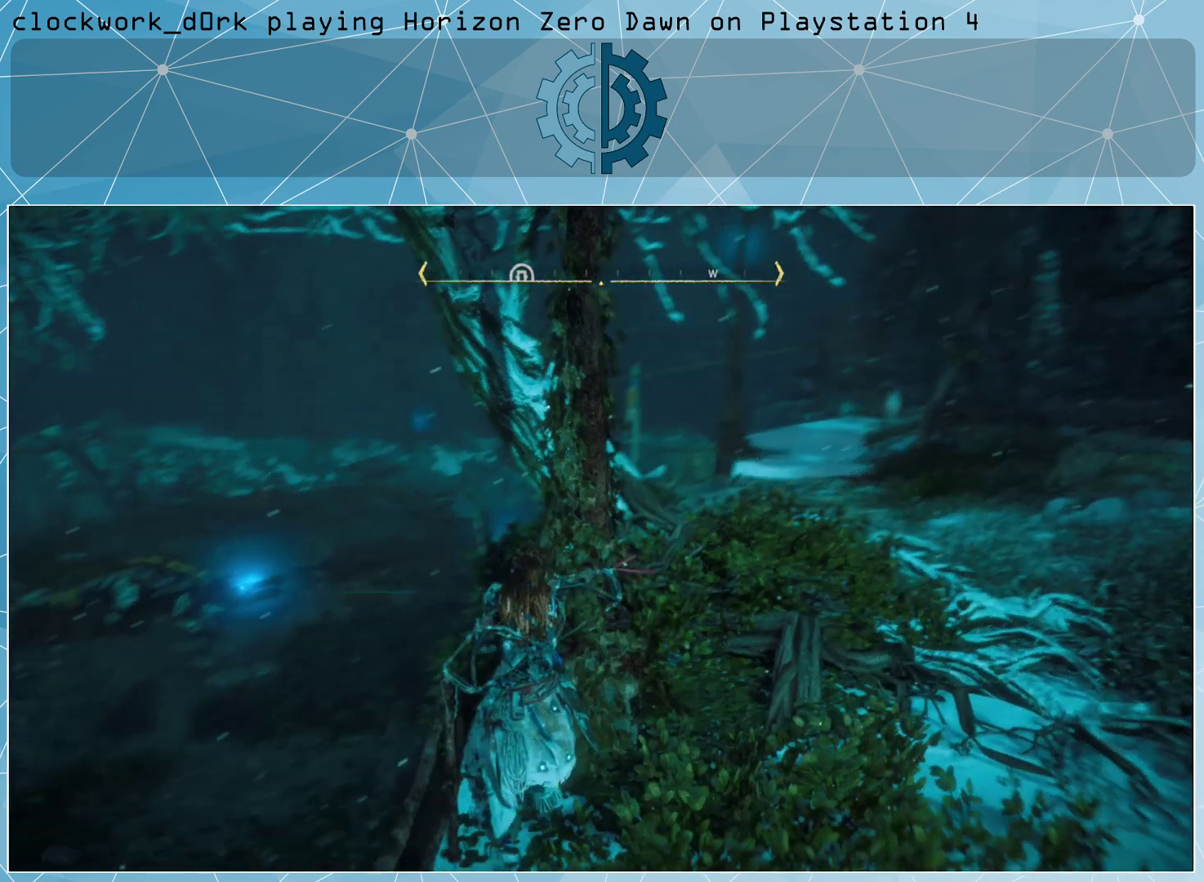
{"buttons": [], "left_stick": "down", "right_stick": "left", "events": [[300, "right_stick", "left"], [367, "left_stick", "down"]]}
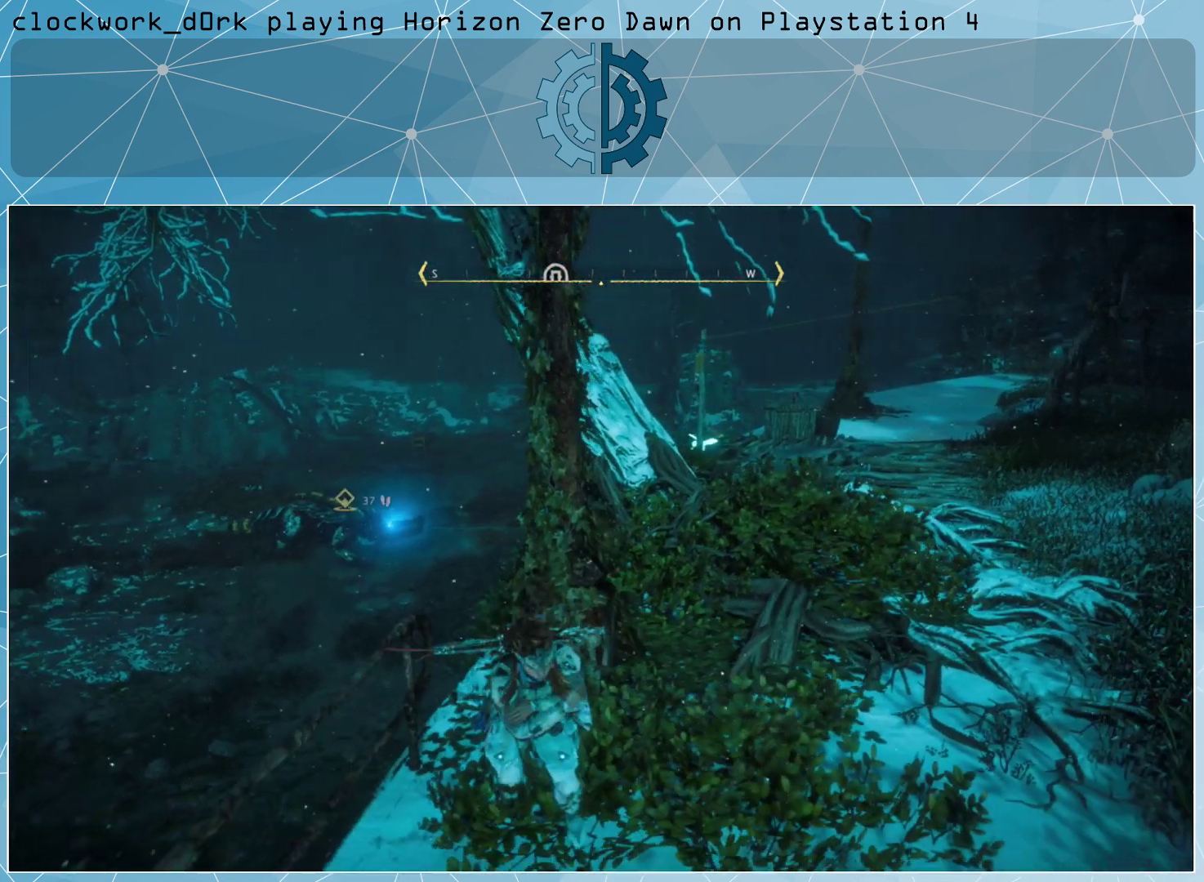
{"buttons": [], "left_stick": "center", "right_stick": "center", "events": [[33, "right_stick", "center"], [133, "left_stick", "center"]]}
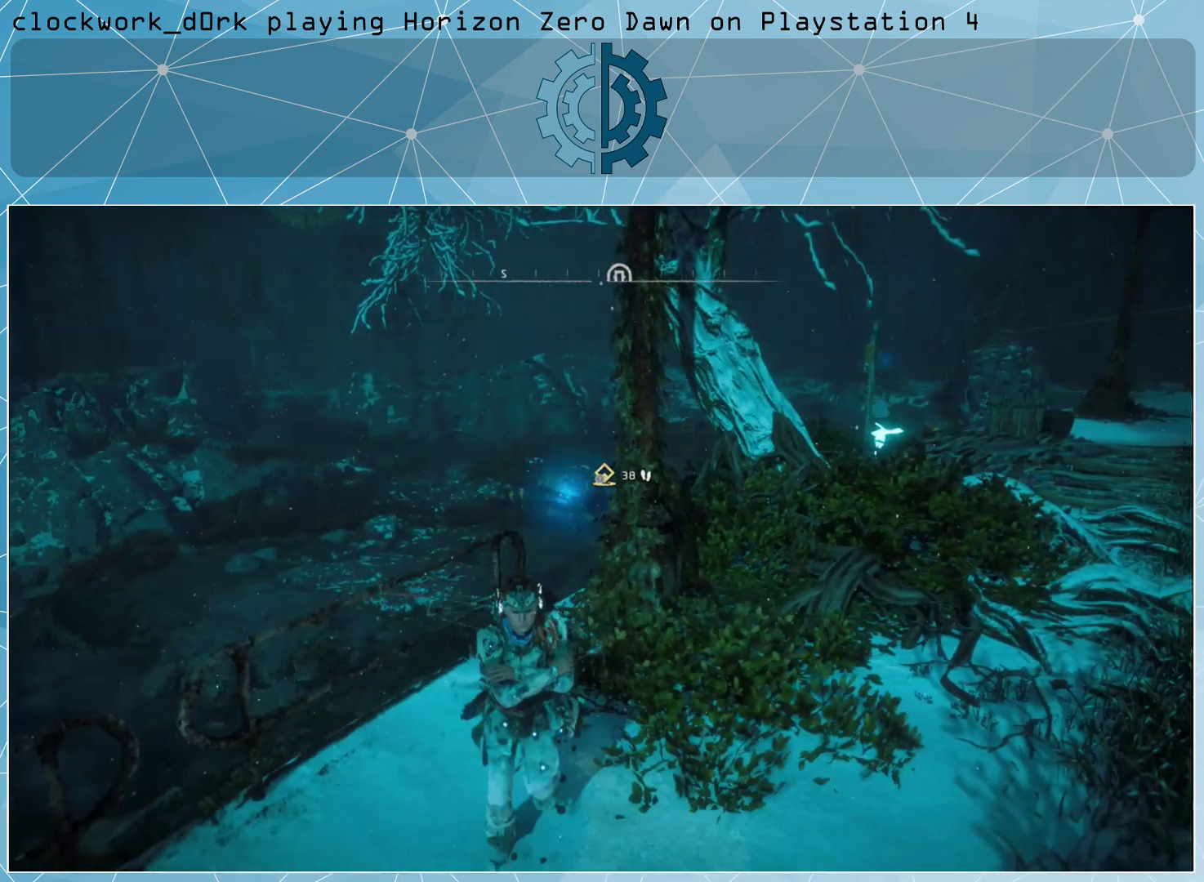
{"buttons": [], "left_stick": "left", "right_stick": "right", "events": [[400, "left_stick", "left"], [433, "right_stick", "right"]]}
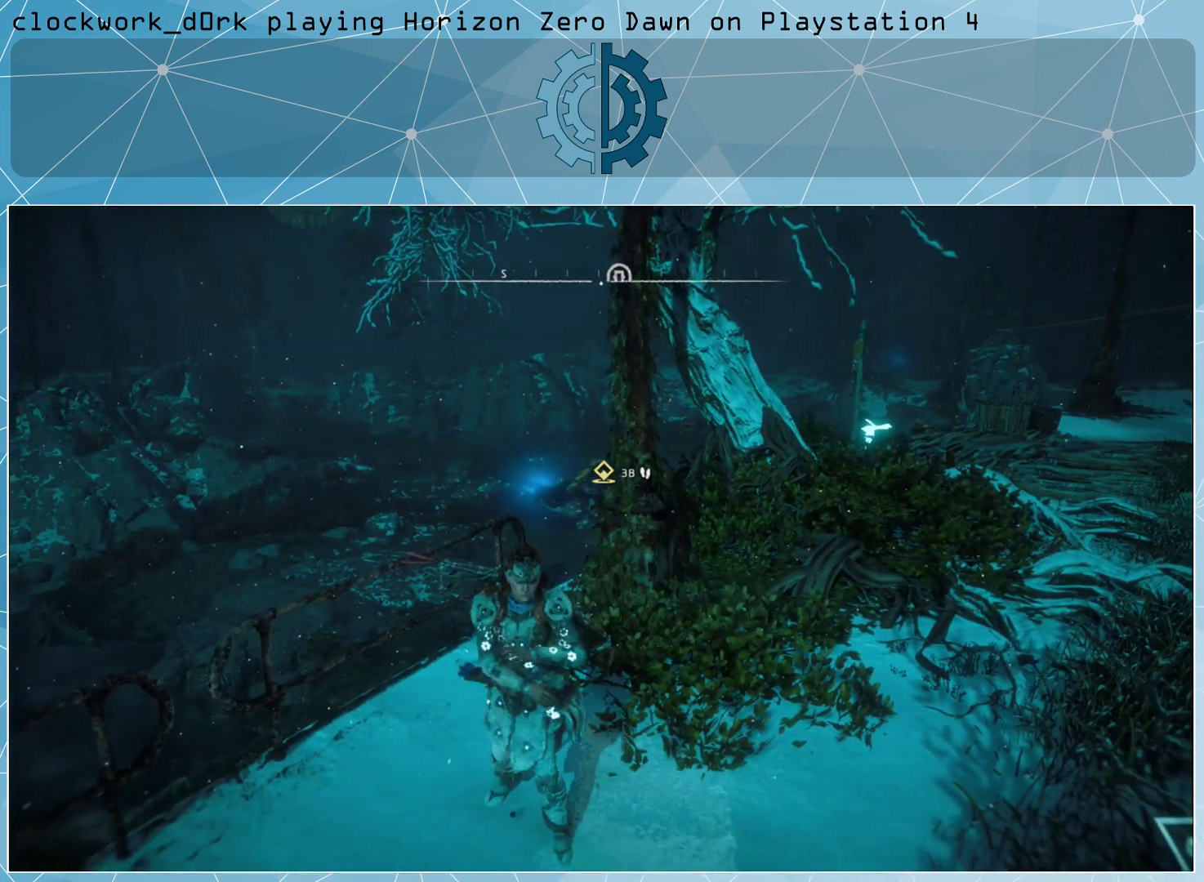
{"buttons": [], "left_stick": "center", "right_stick": "center", "events": [[167, "right_stick", "center"], [267, "left_stick", "center"]]}
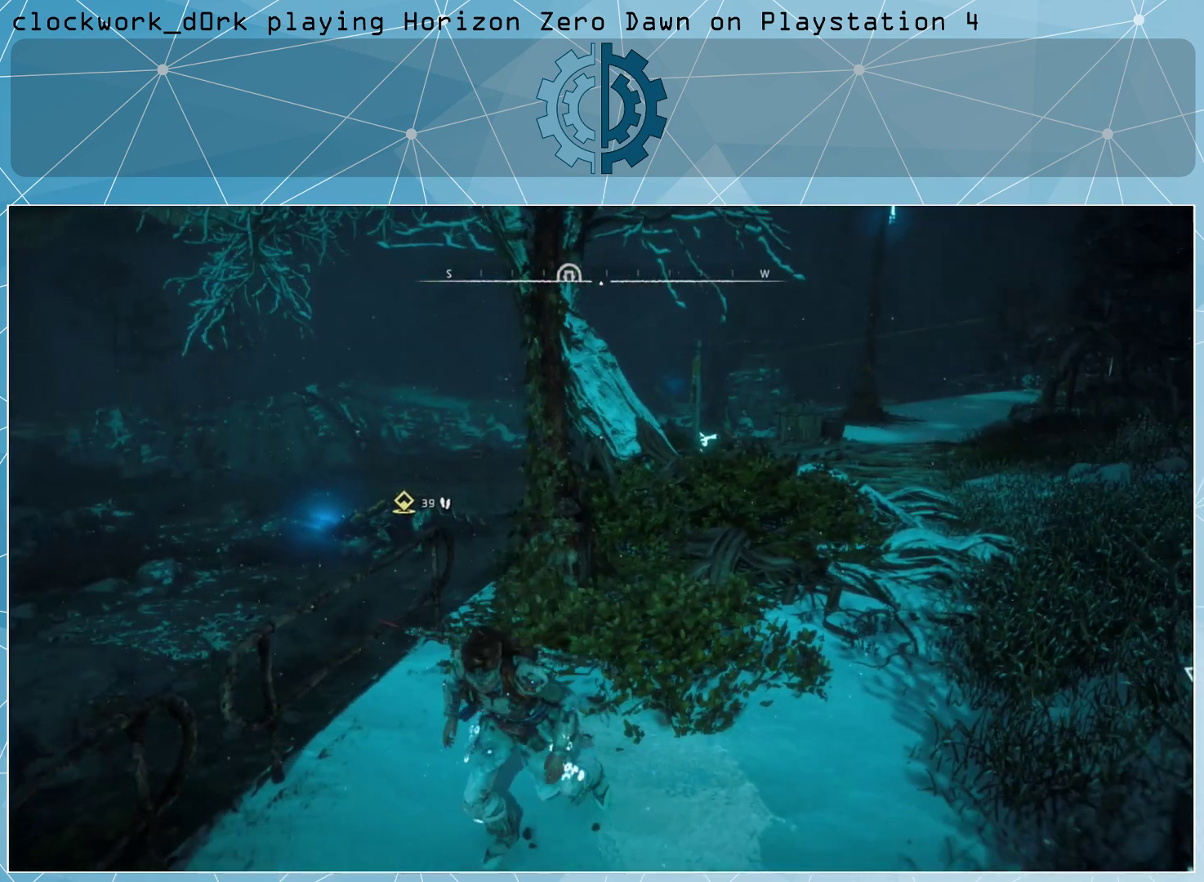
{"buttons": [], "left_stick": "center", "right_stick": "center", "events": []}
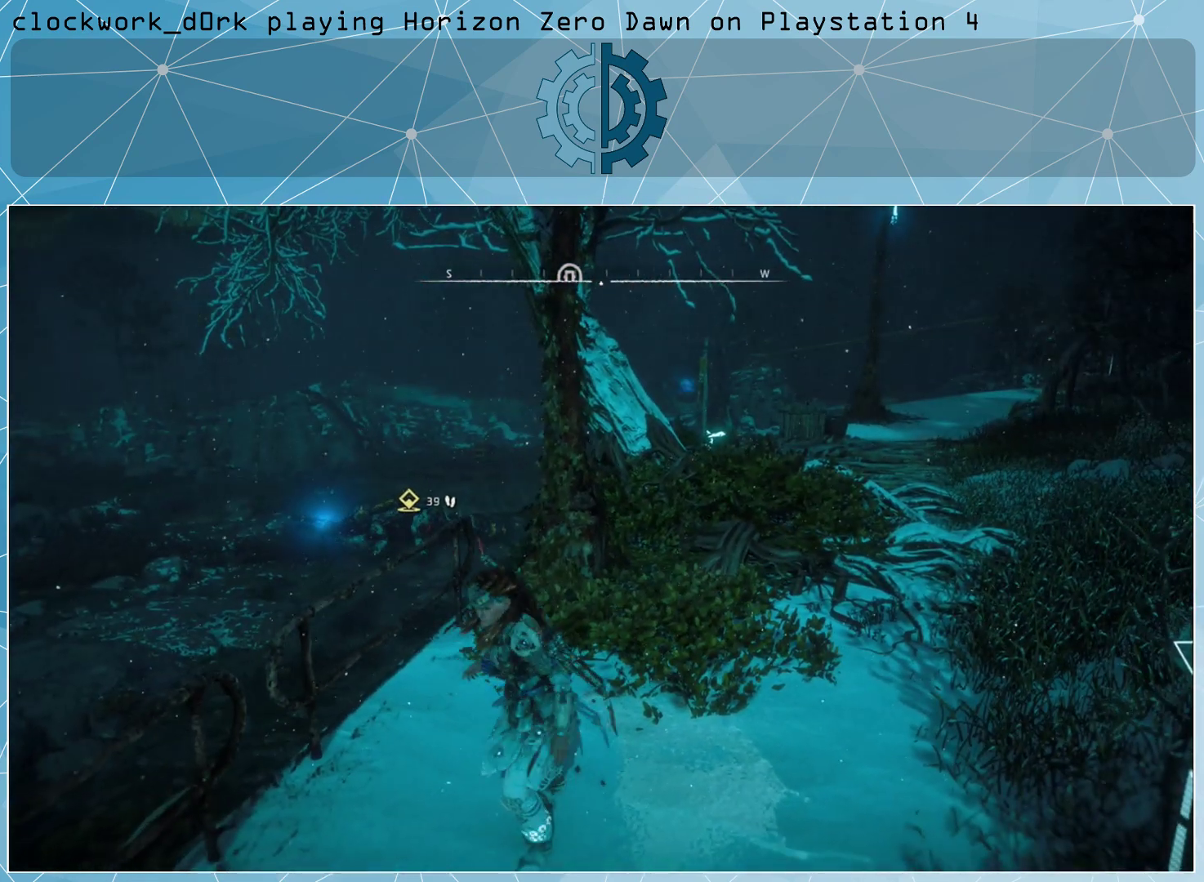
{"buttons": [], "left_stick": "center", "right_stick": "center", "events": []}
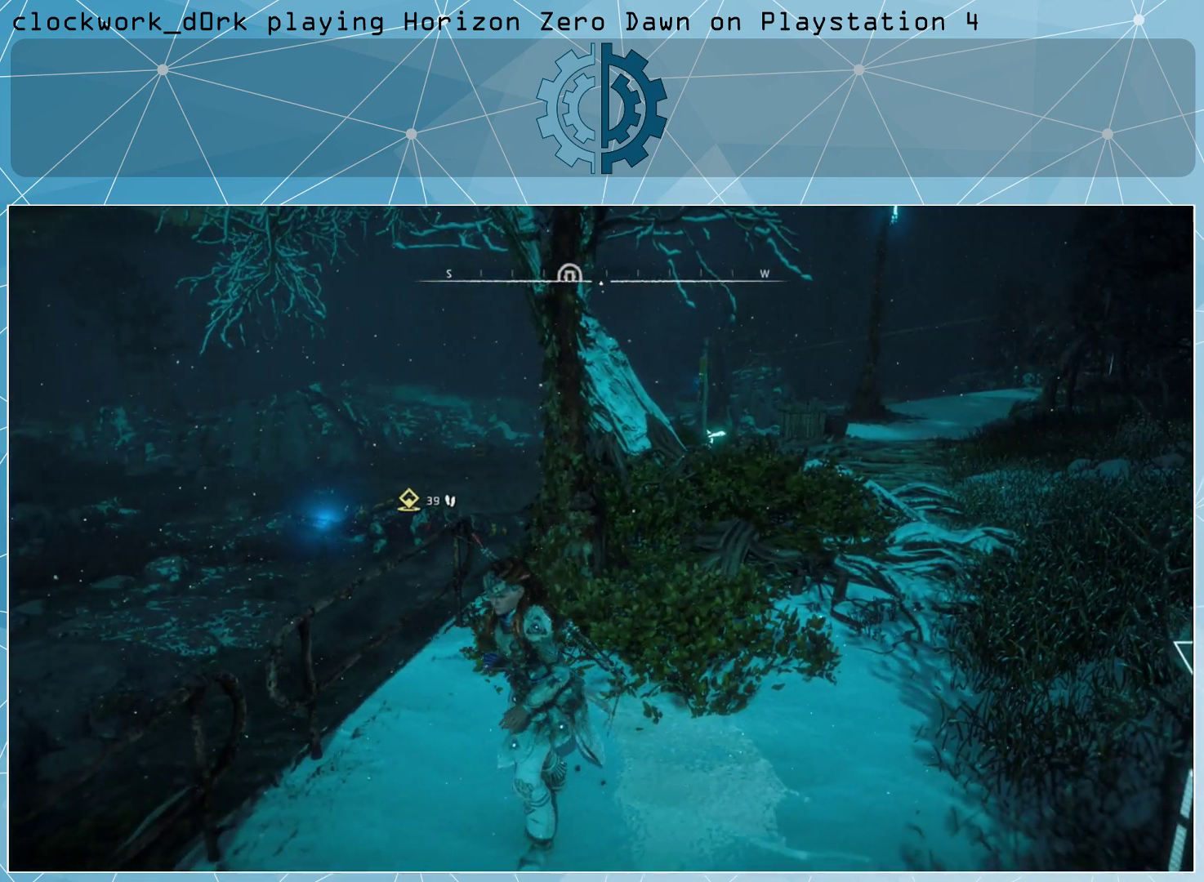
{"buttons": [], "left_stick": "up-right", "right_stick": "center", "events": [[33, "right_stick", "down-left"], [100, "left_stick", "down-right"], [200, "left_stick", "right"], [333, "left_stick", "up-right"], [333, "right_stick", "center"]]}
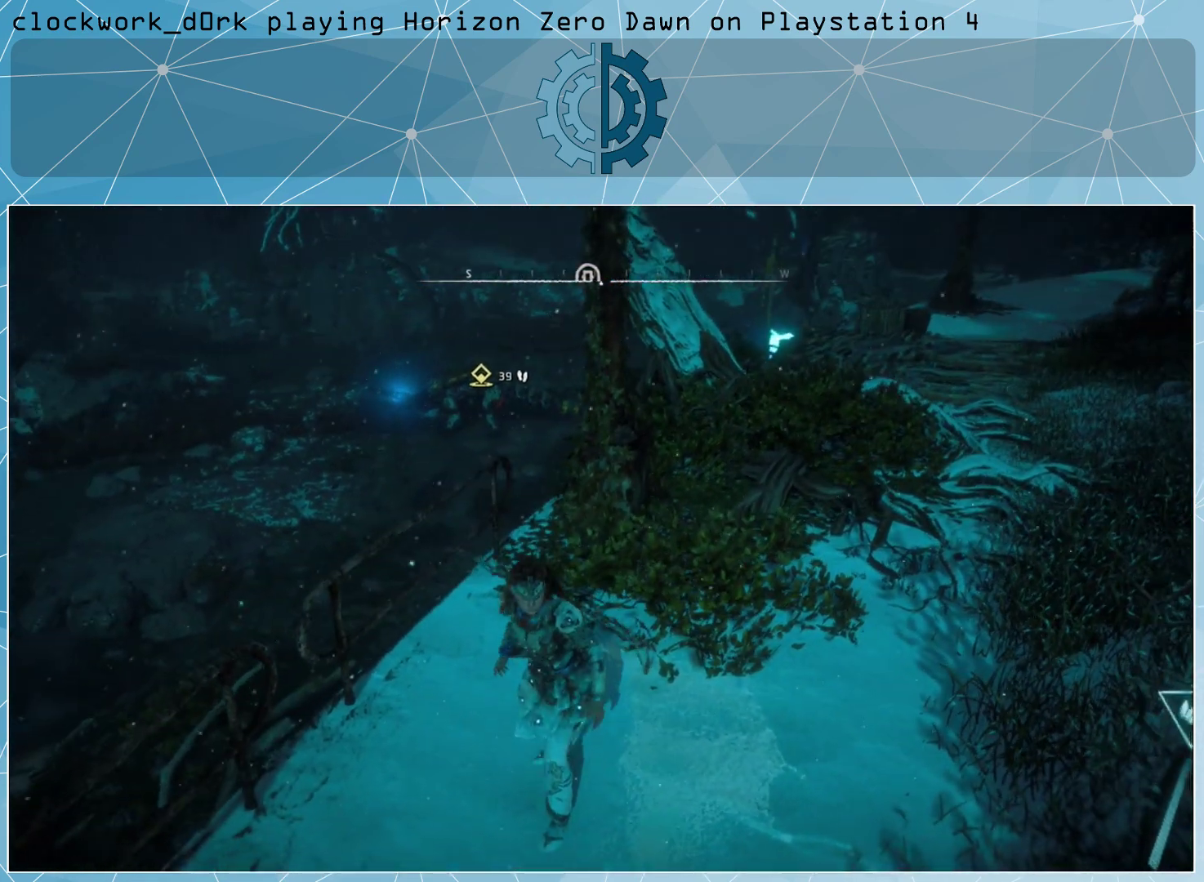
{"buttons": [], "left_stick": "center", "right_stick": "center", "events": [[167, "left_stick", "center"]]}
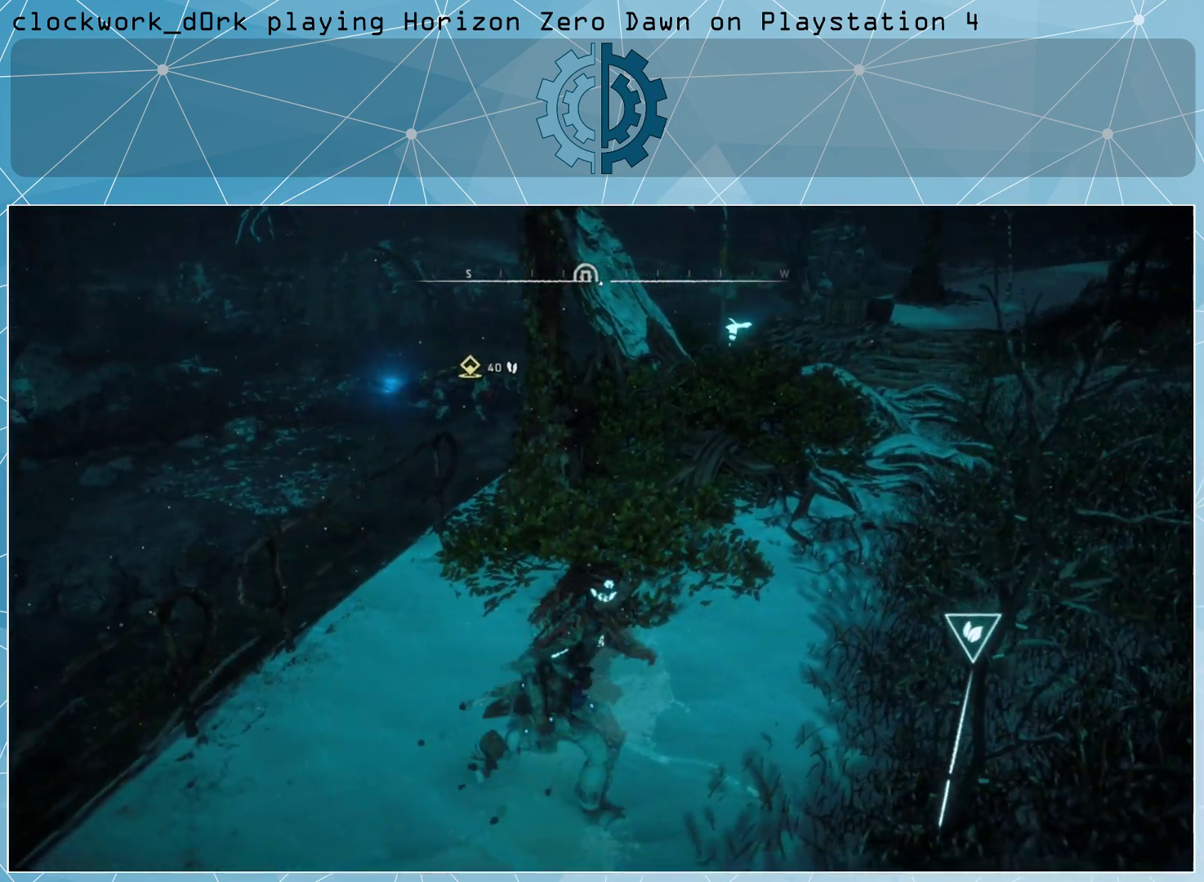
{"buttons": [], "left_stick": "center", "right_stick": "center", "events": [[33, "TOUCHPAD", "down"], [167, "TOUCHPAD", "up"]]}
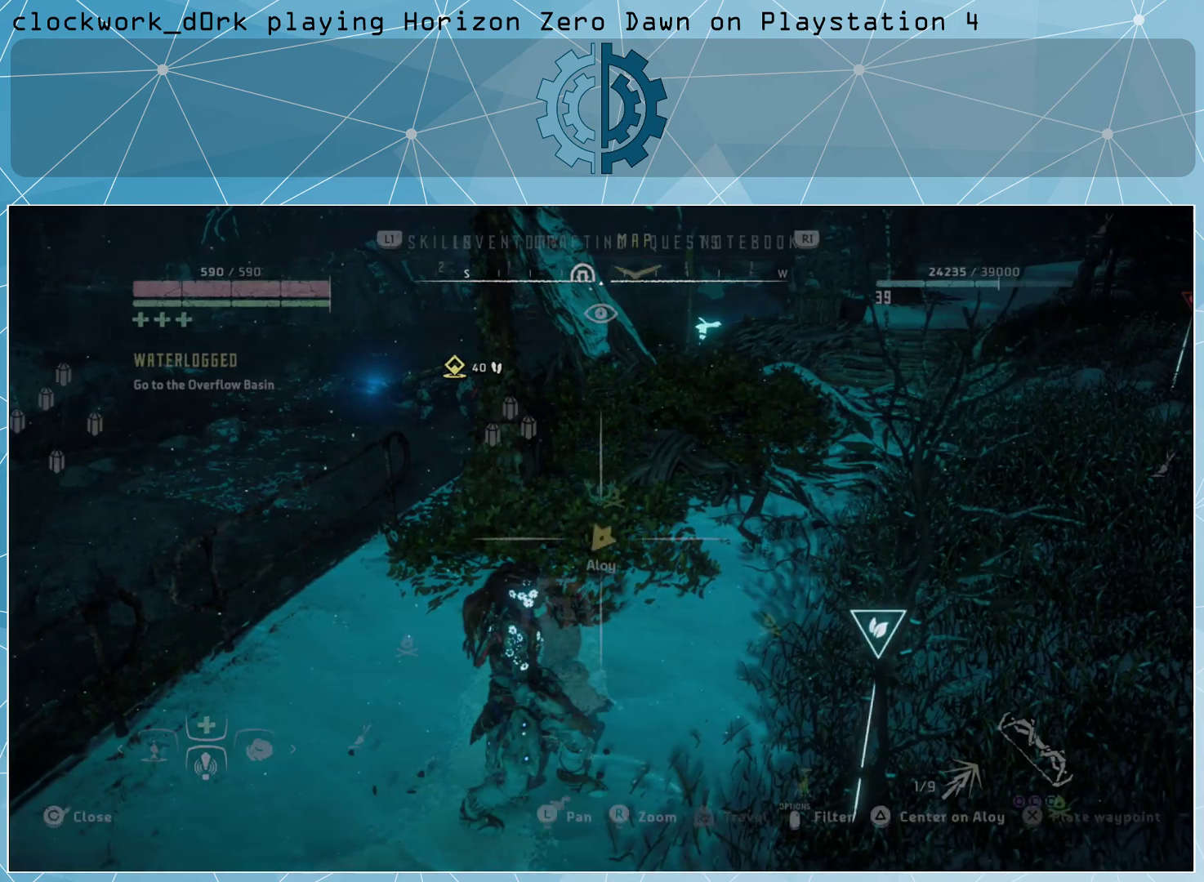
{"buttons": [], "left_stick": "center", "right_stick": "center", "events": []}
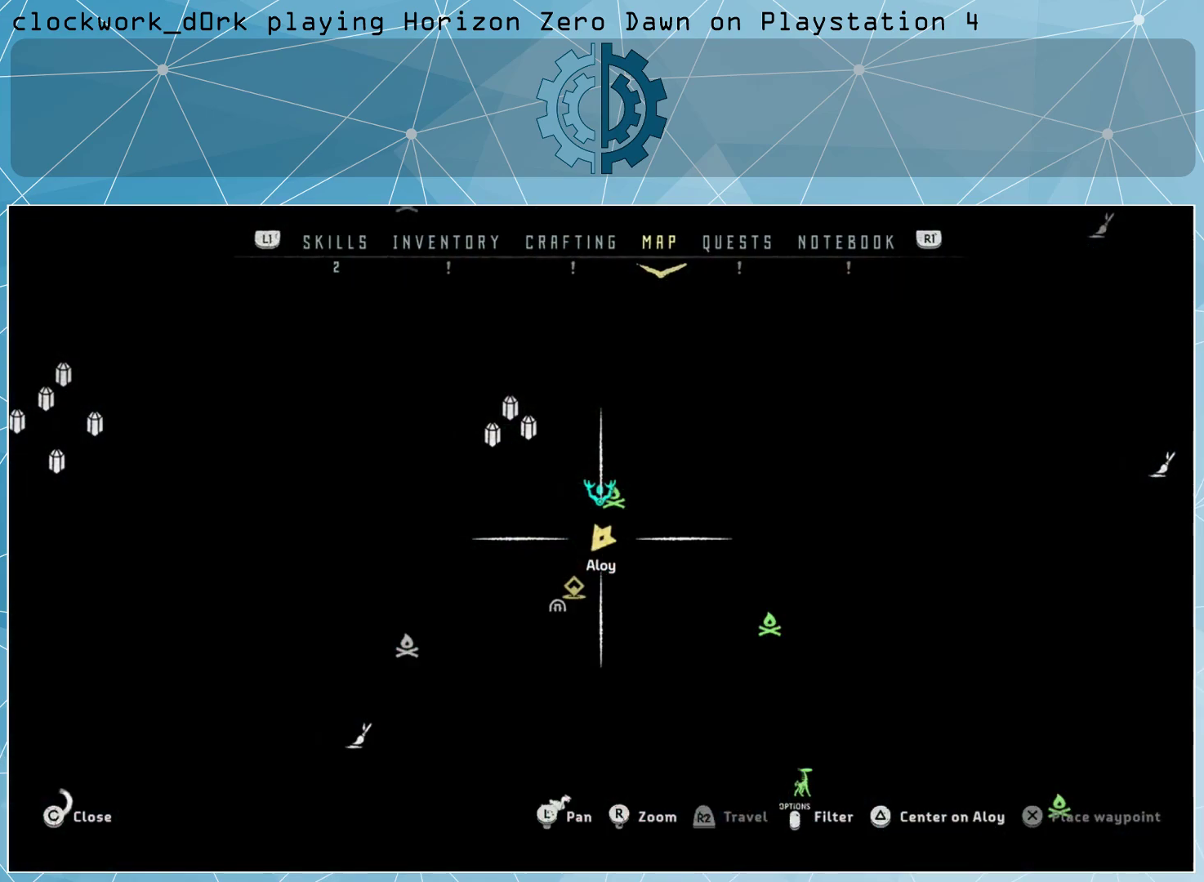
{"buttons": [], "left_stick": "center", "right_stick": "center", "events": []}
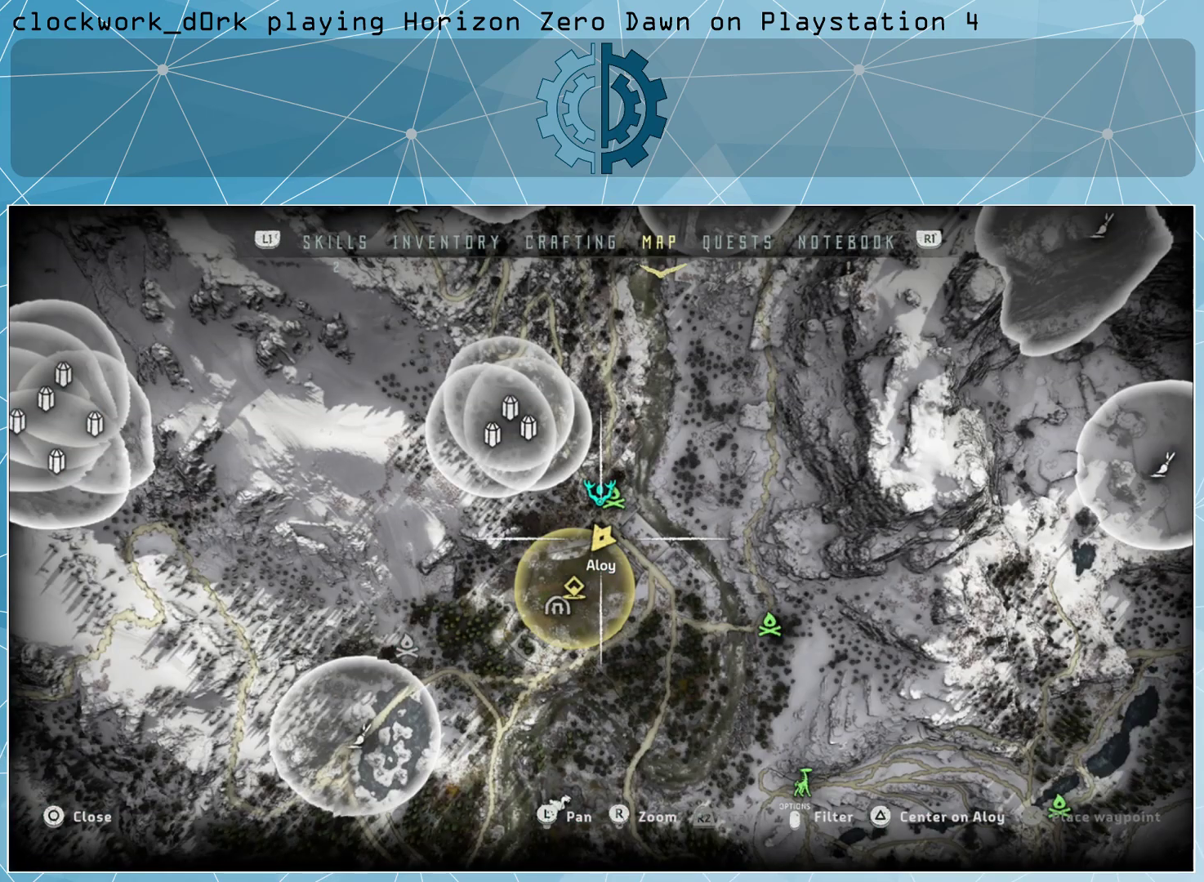
{"buttons": [], "left_stick": "down-left", "right_stick": "center", "events": [[333, "left_stick", "down-left"]]}
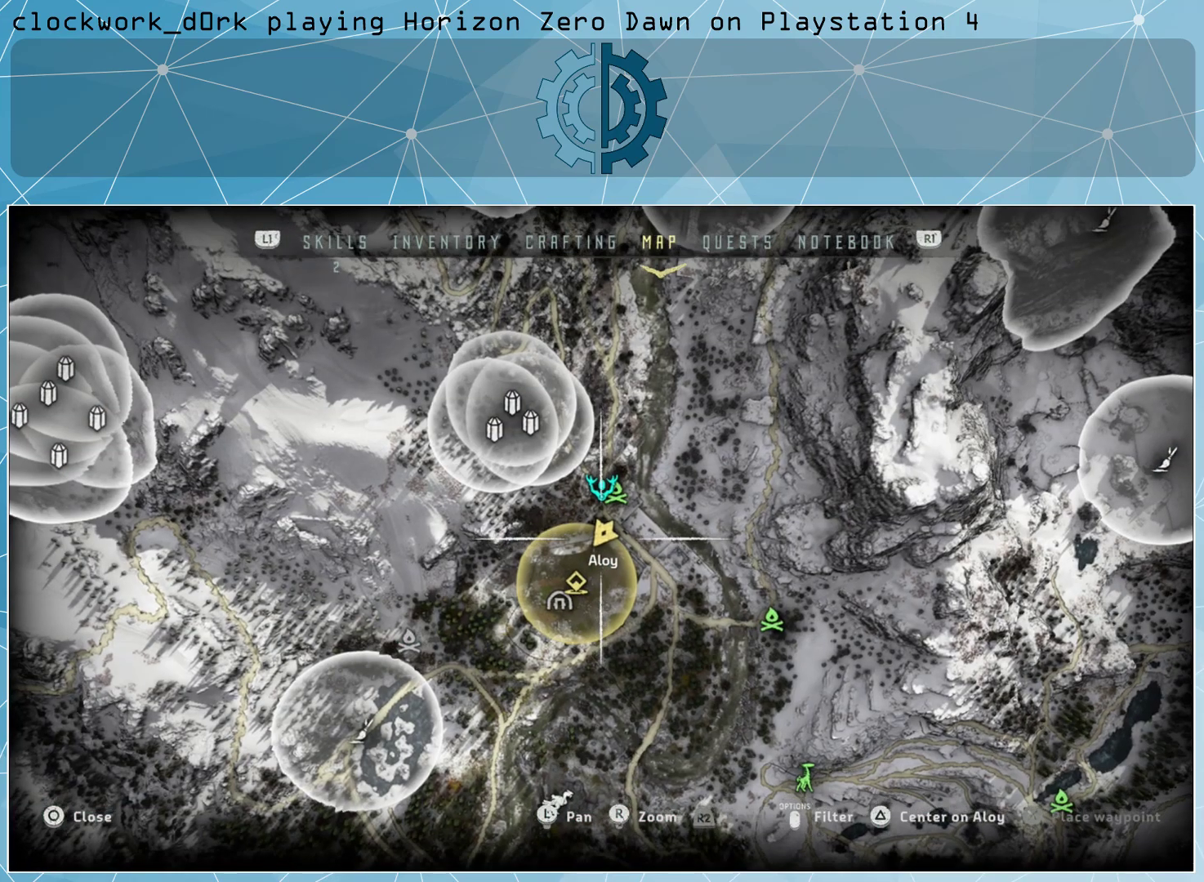
{"buttons": [], "left_stick": "center", "right_stick": "center", "events": [[167, "left_stick", "center"]]}
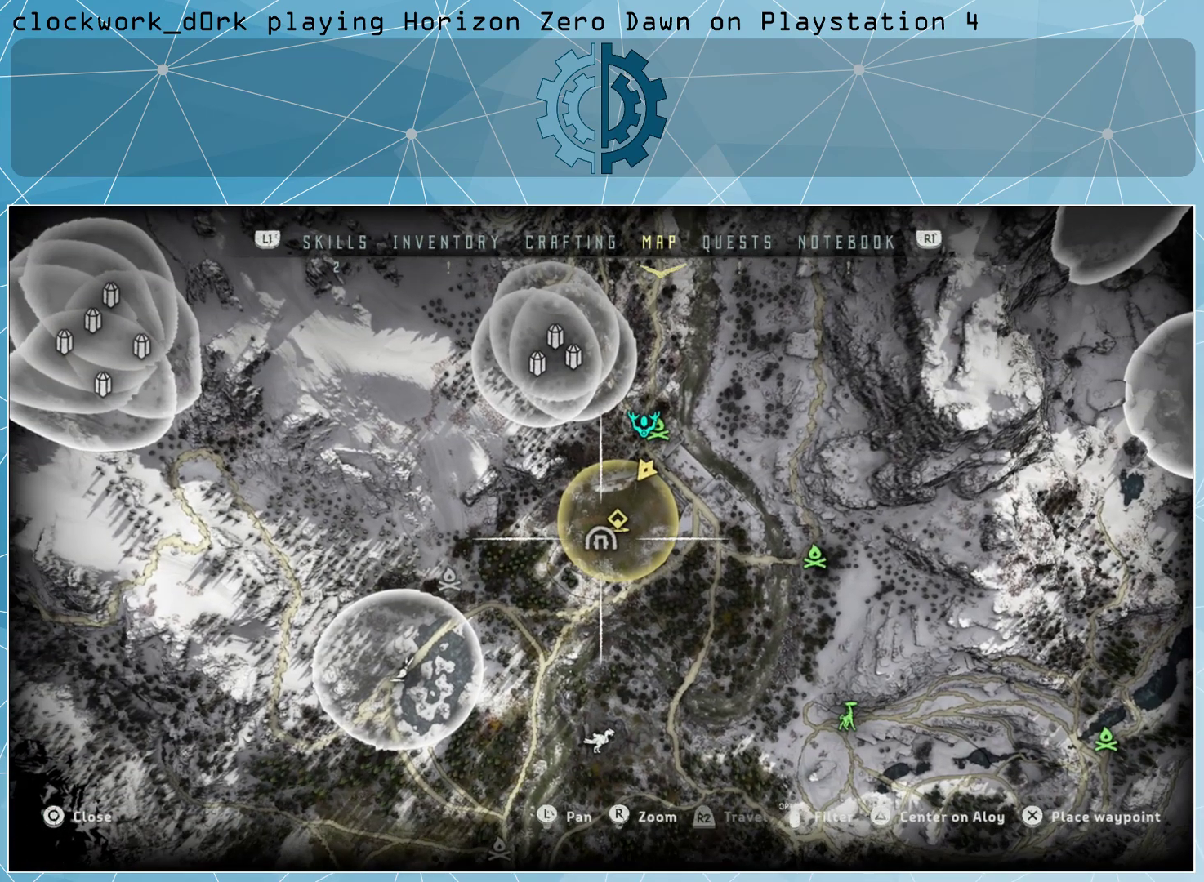
{"buttons": [], "left_stick": "up", "right_stick": "center", "events": [[433, "left_stick", "up"]]}
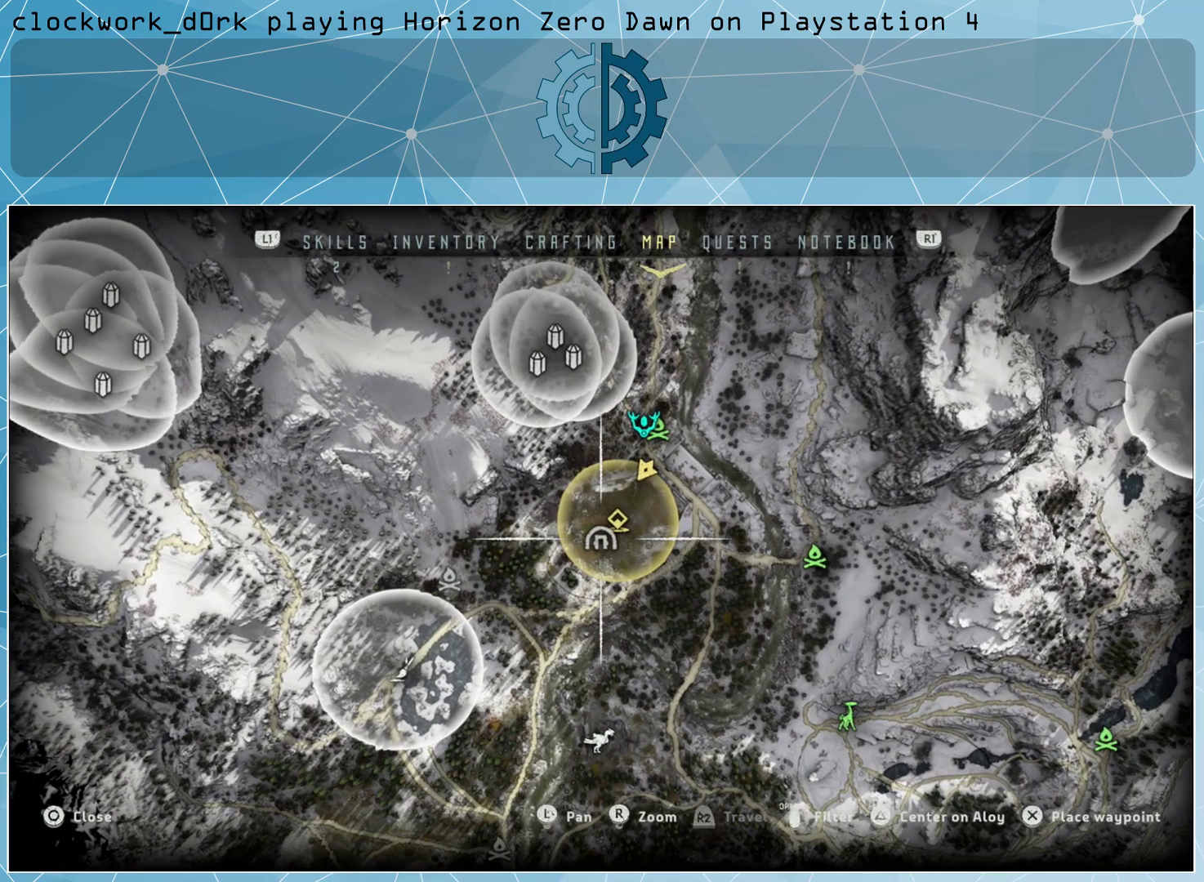
{"buttons": [], "left_stick": "center", "right_stick": "center", "events": [[133, "left_stick", "center"]]}